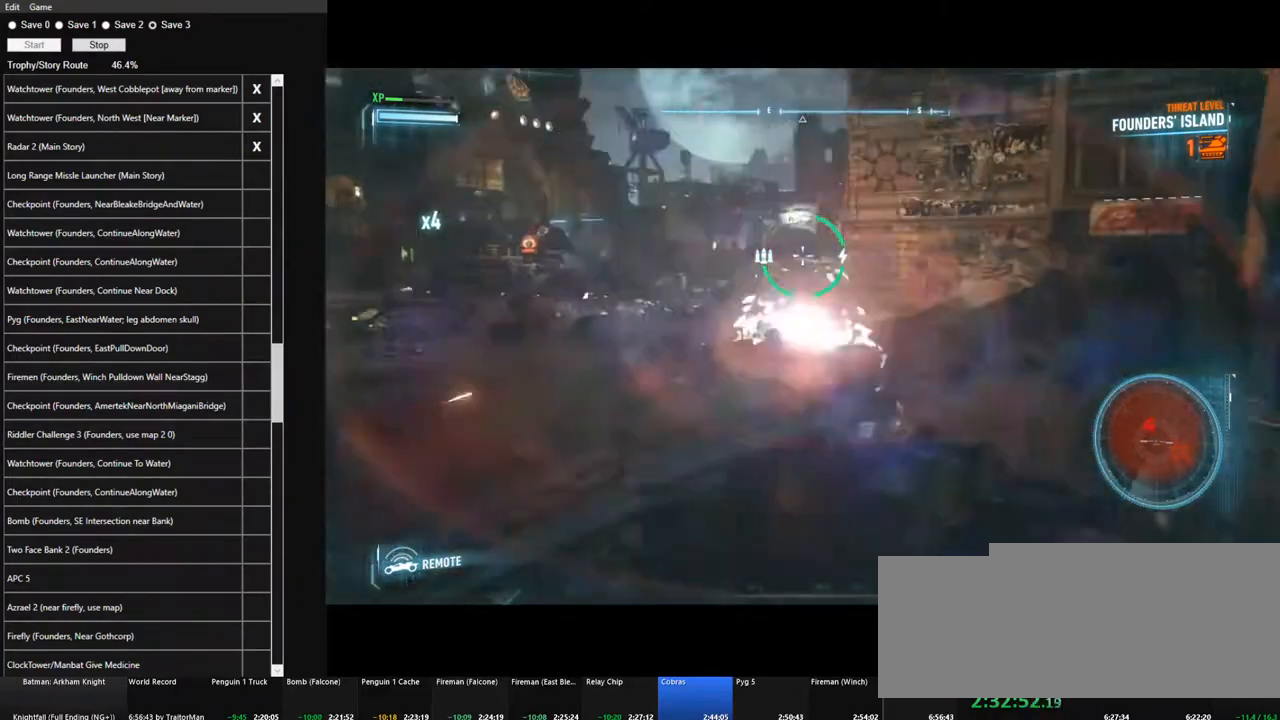
Gameplay with keyboard and mouse; each line is a JSON object with the keys and mouse buttons held at the frame after it. "events" lists presses ("down") and releases ("up") of "1", "2", "3", "4", "5", "a", "alt", "c", "caps_lock", "ctrl", "d", "e", "f", "g", "q", "r", "s", "shift", "space", "t", "tab", "v", "w", "x", "z", "mouse_left", "mouse_wheel" and "mouse_right" between this image and that frame as [ms after this image, input, new state], when the widget could be followed in between. "mouse_left", "mouse_wheel", "mouse_right" = the "left", "wheel", "right" buttons of the "mouse" list. No other keys are recorded. "wheel" means that the mouse wheel is clicked or scrolled. "mouse_move" is the direction in which the mouse moves at that frame (one of eight, or "still"), when it could be read.
{"keys": ["a", "space", "w"], "mouse": ["right"], "mouse_move": "still", "events": [[50, "mouse_wheel", "up"], [433, "space", "down"]]}
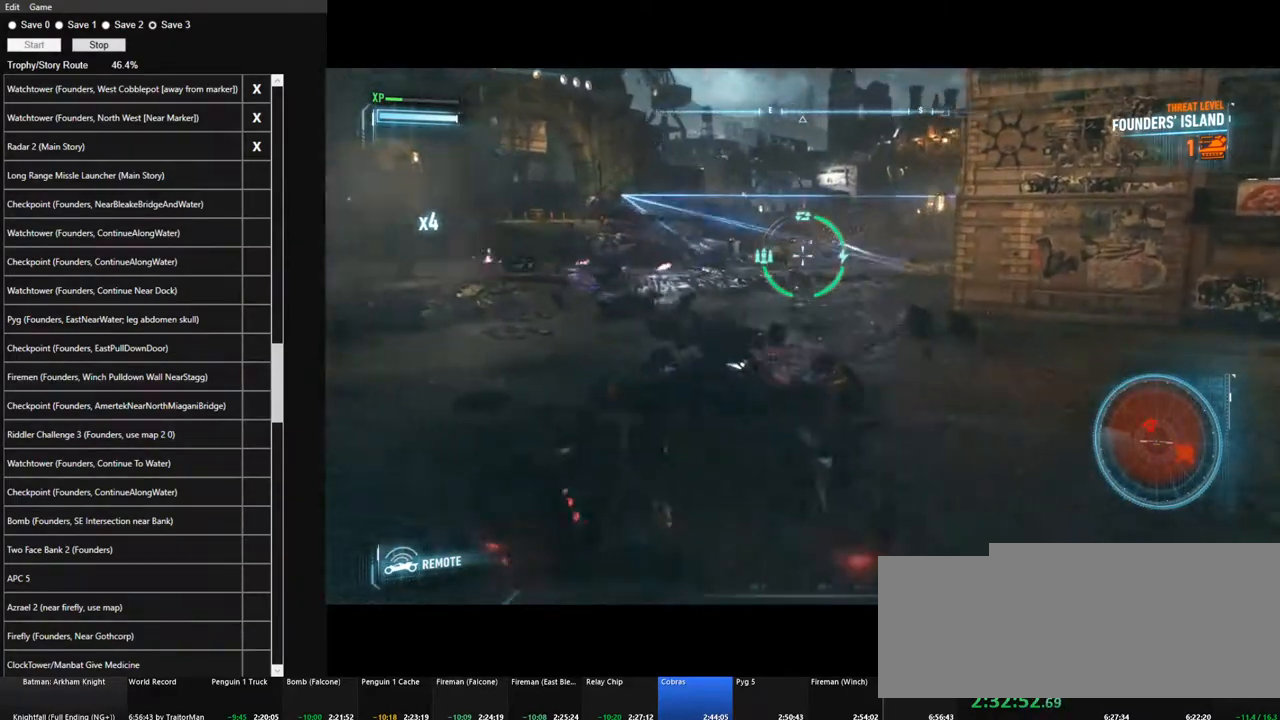
{"keys": ["a"], "mouse": ["right"], "mouse_move": "still", "events": [[17, "space", "up"], [500, "w", "up"]]}
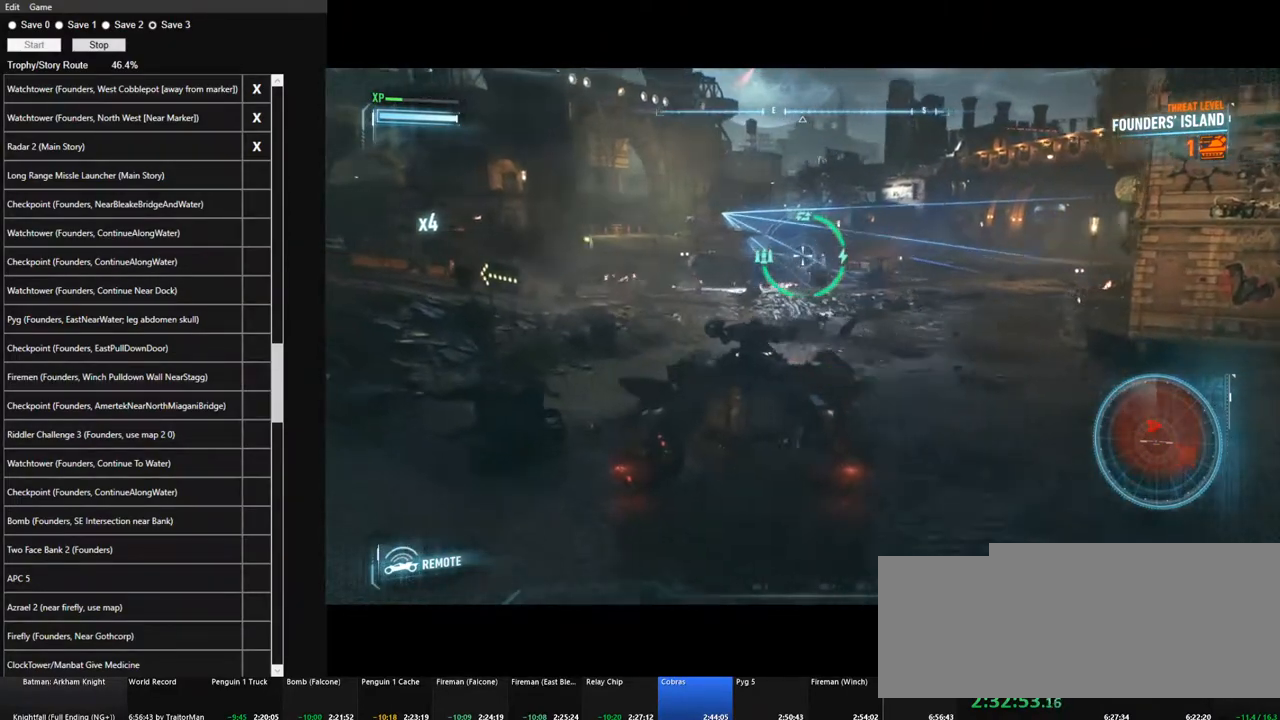
{"keys": ["a"], "mouse": ["right"], "mouse_move": "right", "events": [[233, "s", "down"], [267, "s", "up"], [367, "s", "down"], [467, "s", "up"]]}
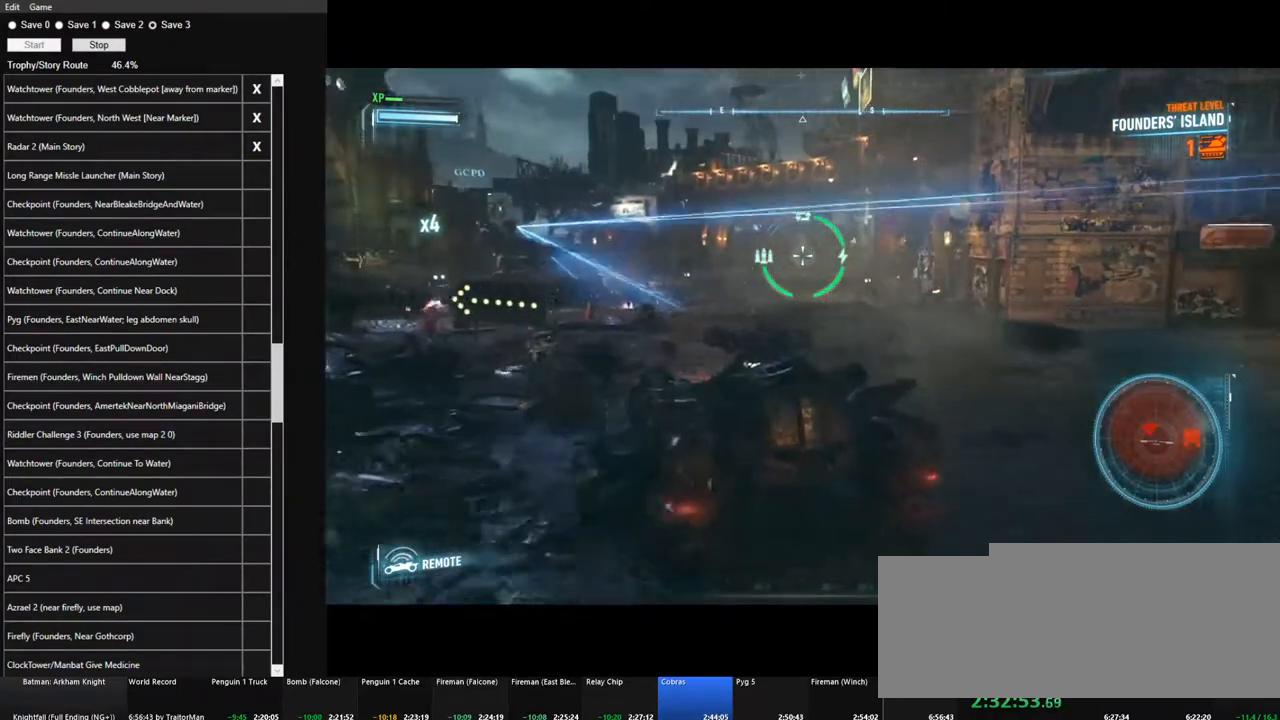
{"keys": ["s"], "mouse": ["right"], "mouse_move": "still", "events": [[100, "w", "down"], [150, "mouse_wheel", "down"], [200, "w", "up"], [283, "mouse_wheel", "up"], [333, "s", "down"], [433, "a", "up"]]}
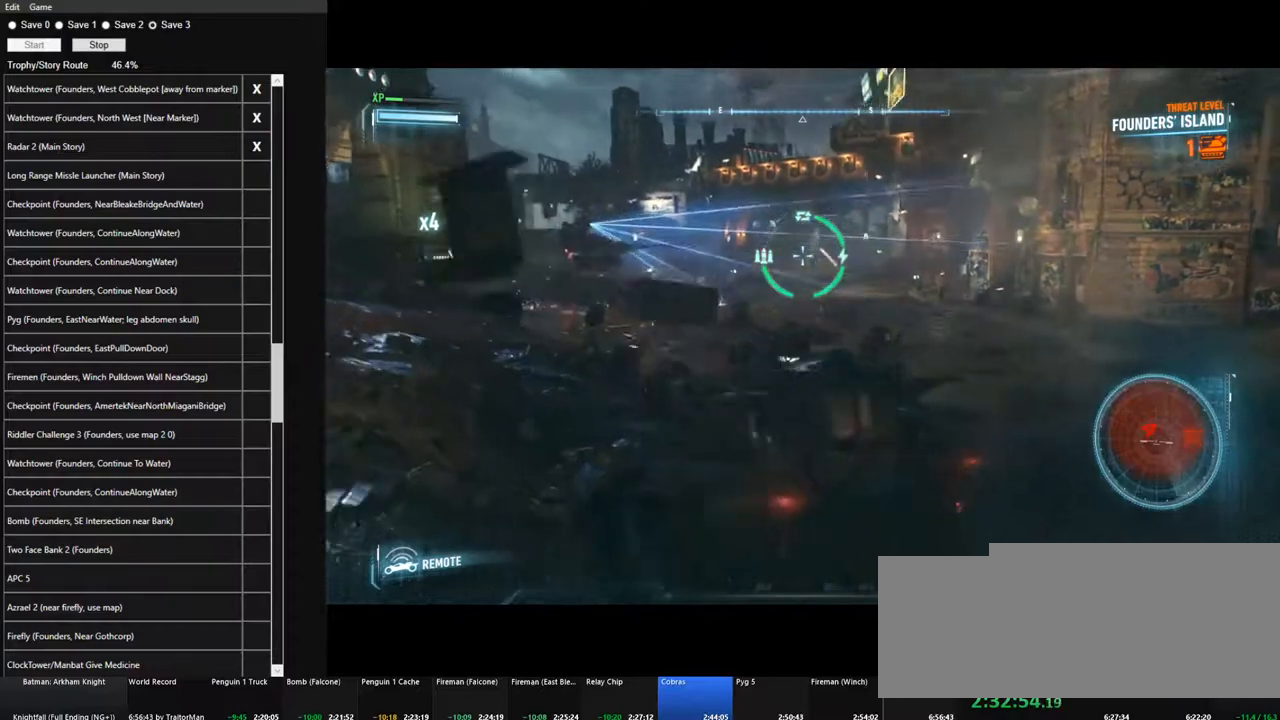
{"keys": ["a"], "mouse": ["right"], "mouse_move": "still", "events": [[450, "s", "up"], [500, "a", "down"]]}
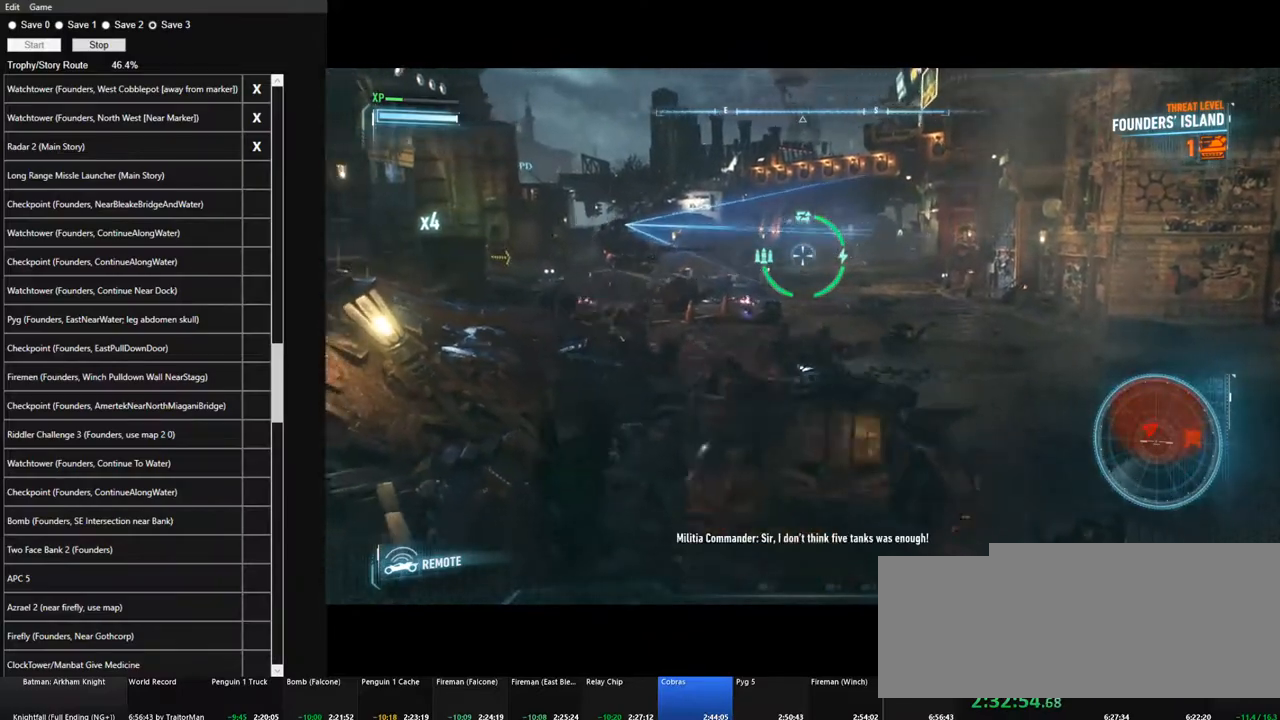
{"keys": ["w"], "mouse": ["right"], "mouse_move": "still", "events": [[33, "a", "up"], [183, "mouse_wheel", "down"], [267, "mouse_wheel", "up"], [417, "w", "down"]]}
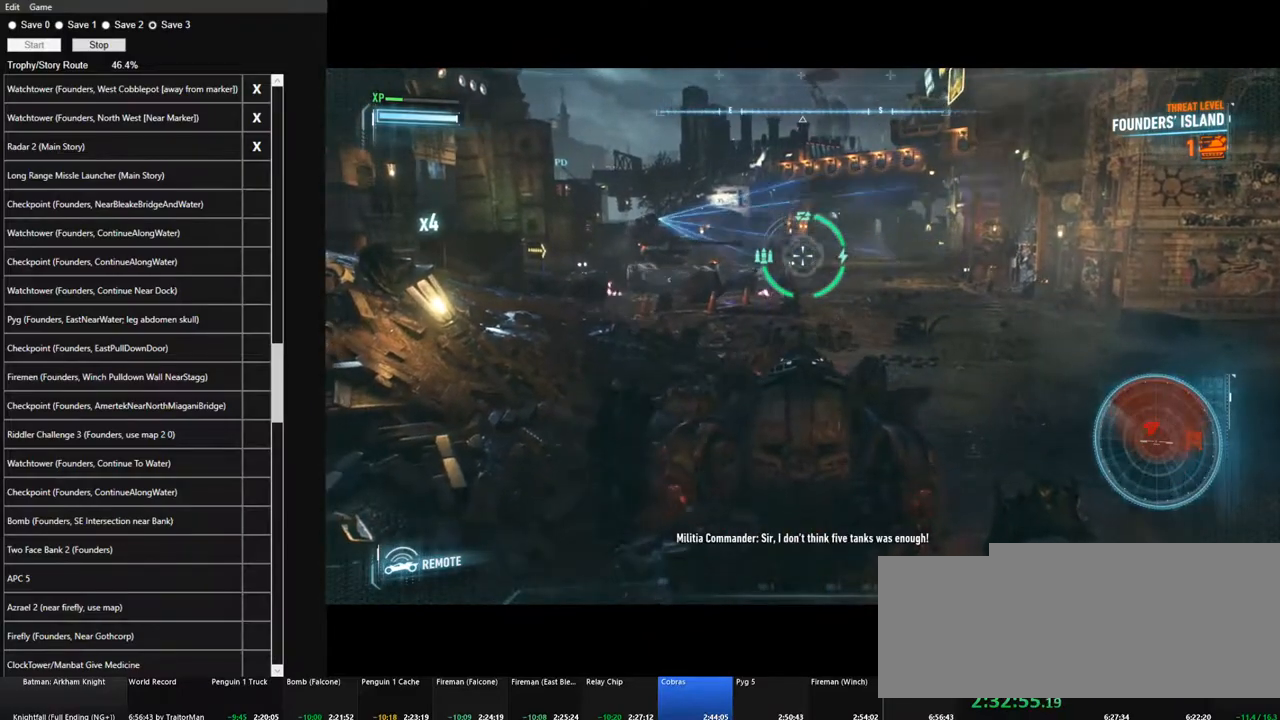
{"keys": ["s"], "mouse": ["right"], "mouse_move": "still", "events": [[150, "mouse_wheel", "down"], [250, "w", "up"], [283, "mouse_wheel", "up"], [333, "mouse_wheel", "down"], [383, "s", "down"], [483, "mouse_wheel", "up"]]}
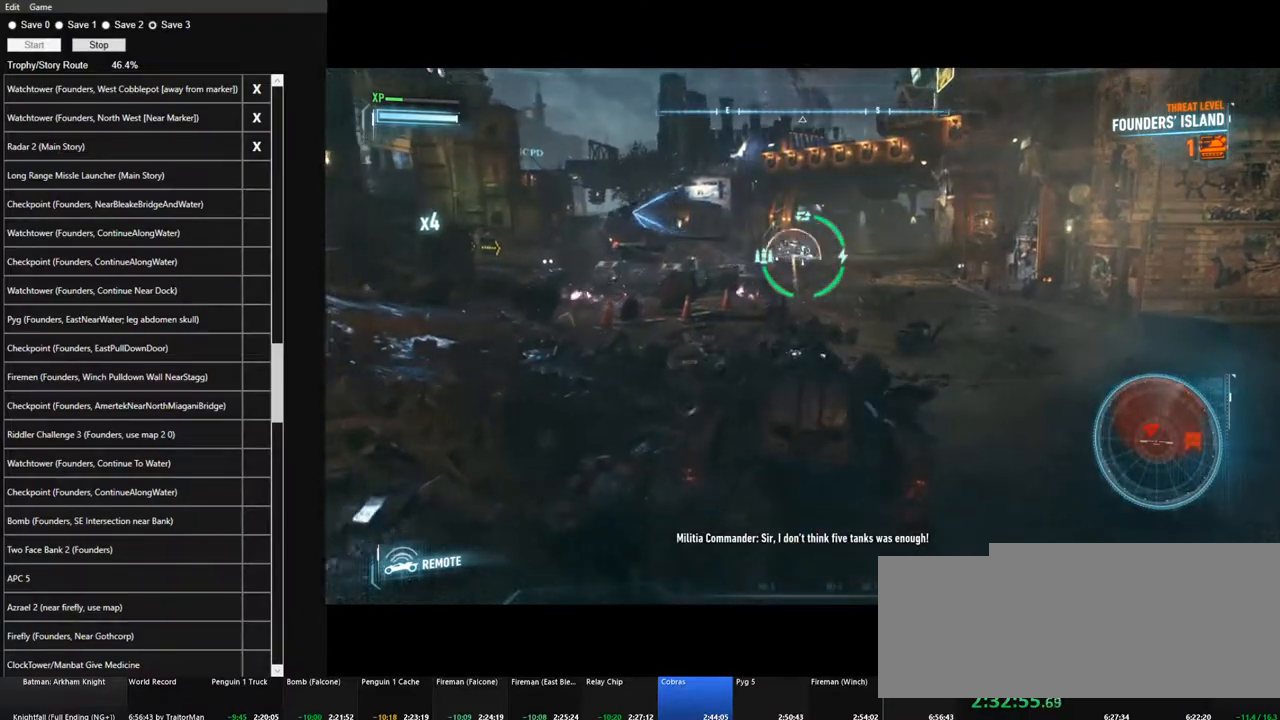
{"keys": ["s"], "mouse": ["right"], "mouse_move": "still", "events": []}
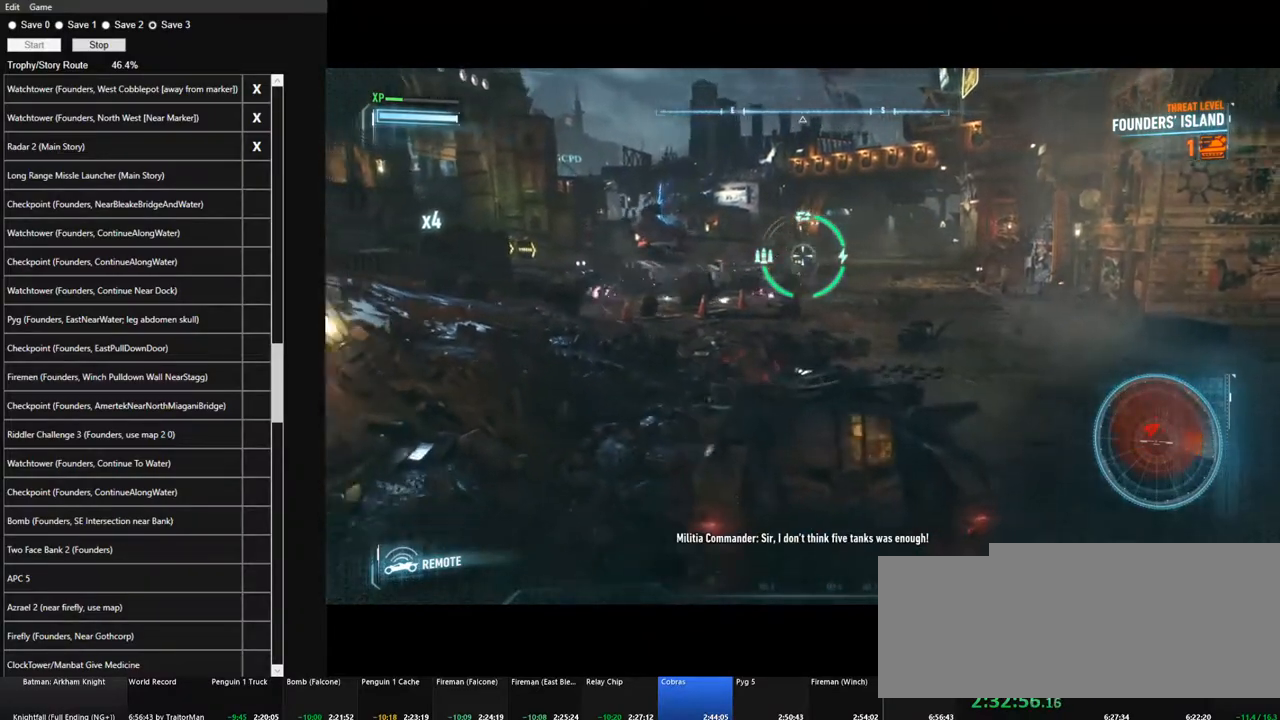
{"keys": ["w"], "mouse": ["right"], "mouse_move": "still", "events": [[33, "space", "down"], [83, "space", "up"], [267, "s", "up"], [417, "w", "down"]]}
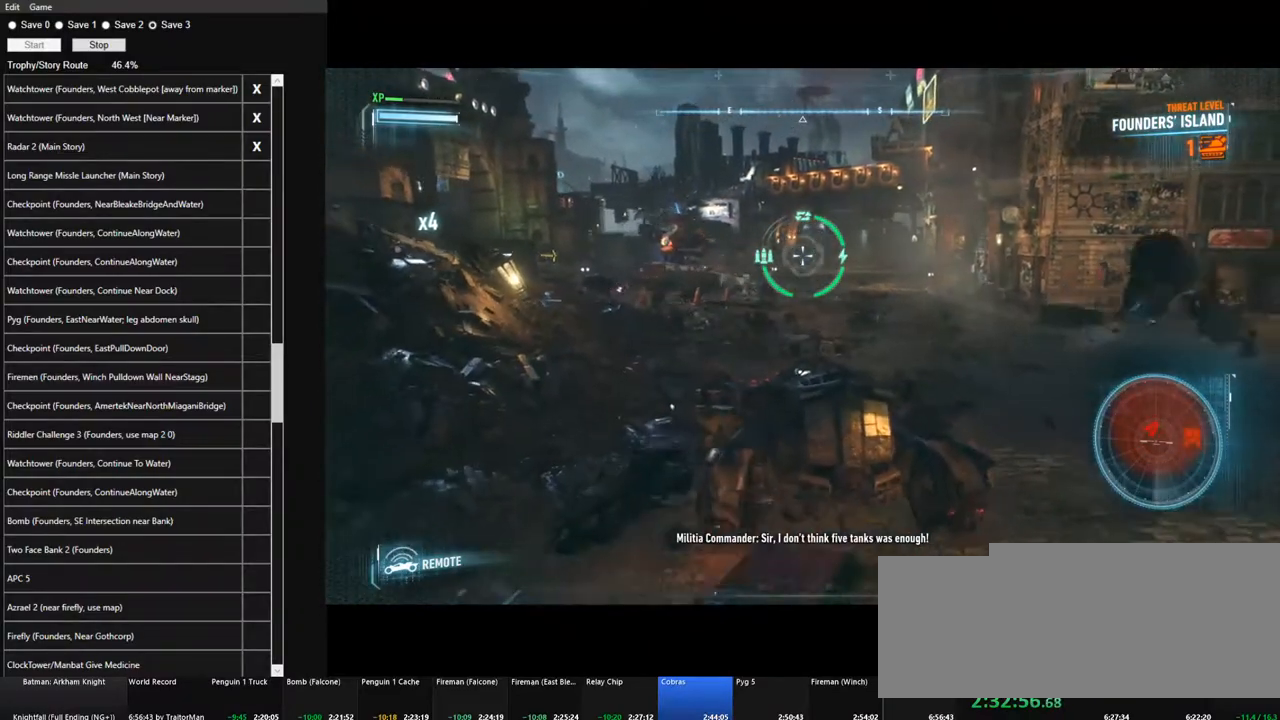
{"keys": ["w"], "mouse": ["right"], "mouse_move": "left", "events": [[200, "space", "down"], [333, "space", "up"]]}
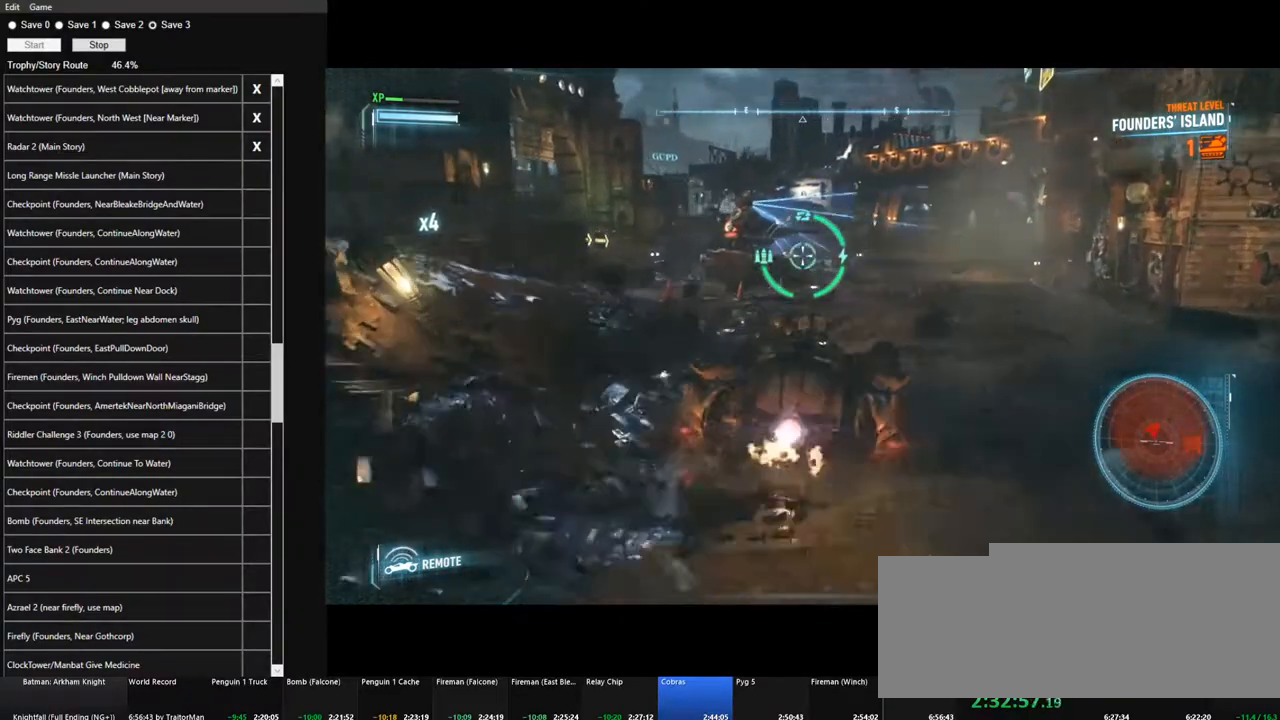
{"keys": ["a", "w"], "mouse": ["right"], "mouse_move": "still", "events": [[17, "a", "down"]]}
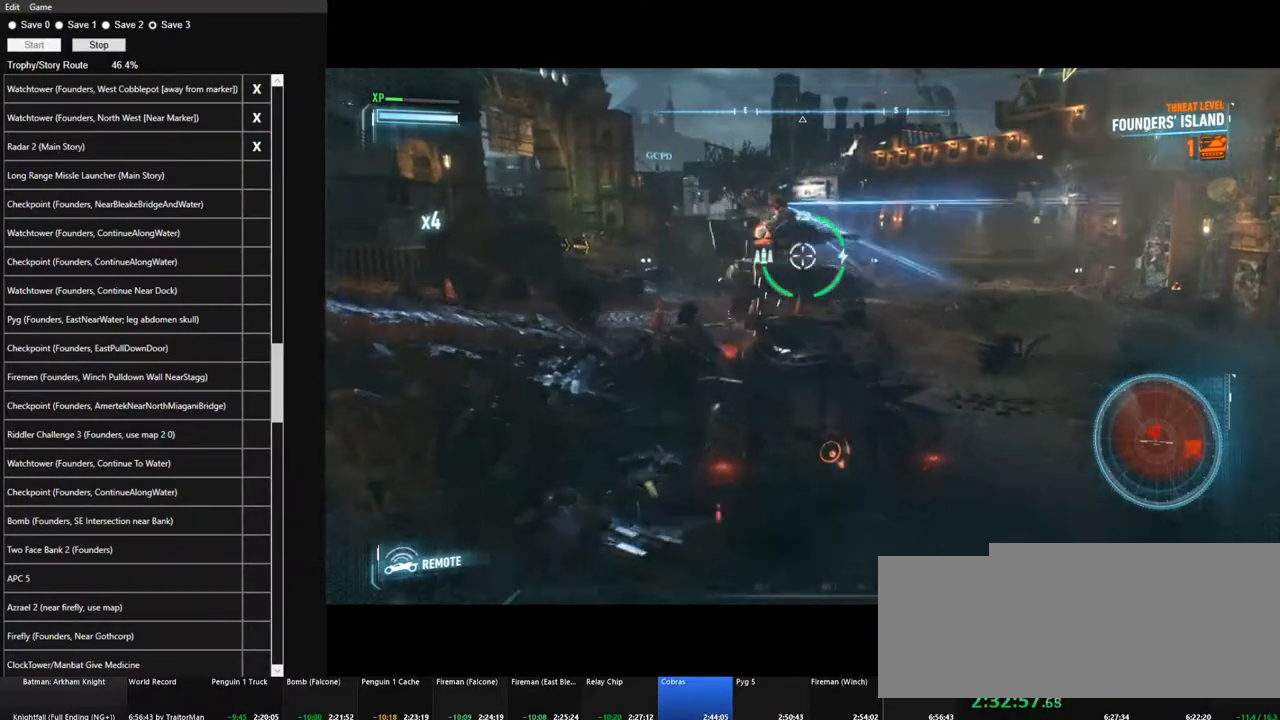
{"keys": ["w"], "mouse": ["right"], "mouse_move": "right", "events": [[417, "a", "up"]]}
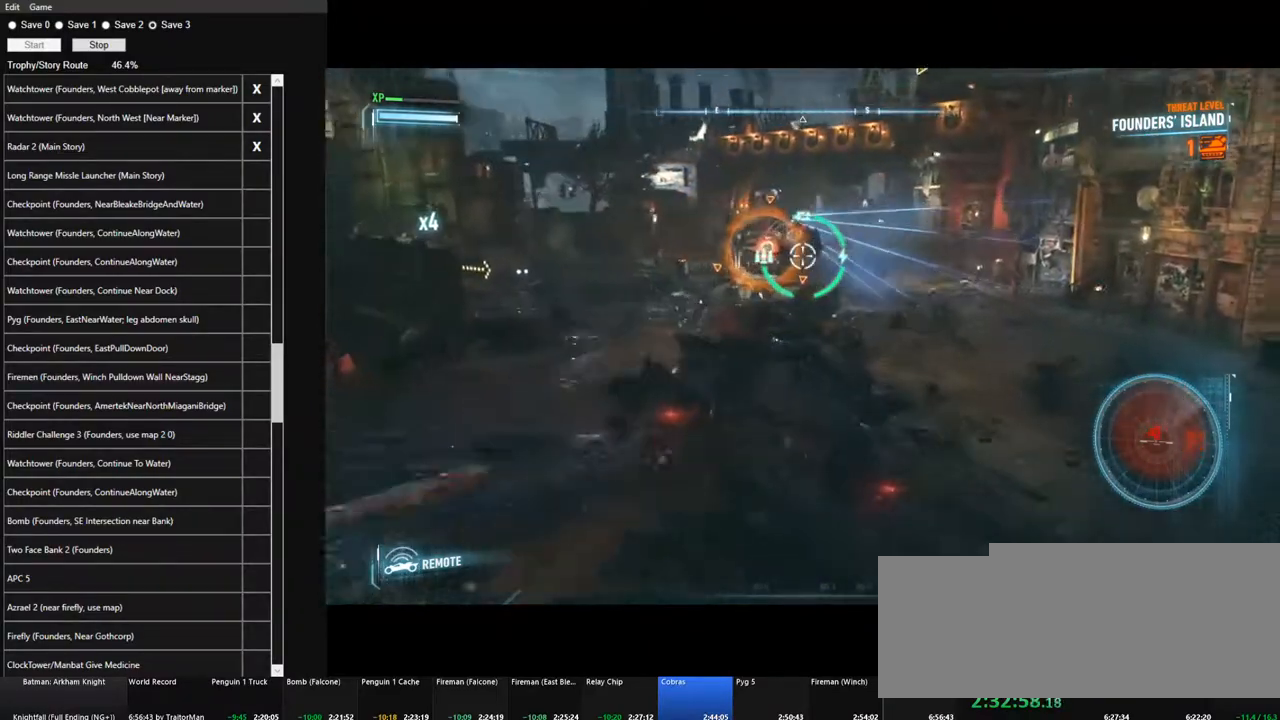
{"keys": ["w"], "mouse": ["wheel", "right"], "mouse_move": "still", "events": [[150, "w", "up"], [433, "w", "down"], [483, "mouse_wheel", "down"]]}
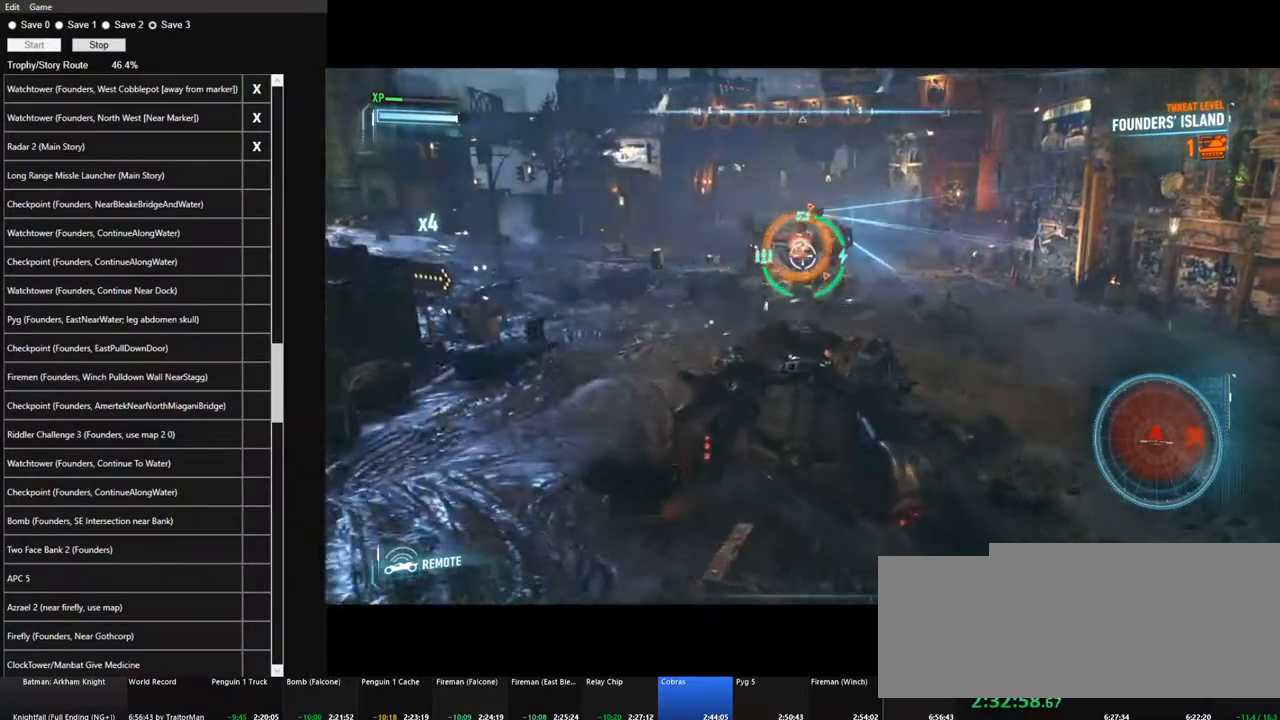
{"keys": ["w"], "mouse": ["wheel", "right"], "mouse_move": "still", "events": [[117, "mouse_wheel", "up"], [217, "mouse_wheel", "down"], [350, "d", "down"], [350, "mouse_wheel", "up"], [450, "d", "up"], [450, "mouse_wheel", "down"]]}
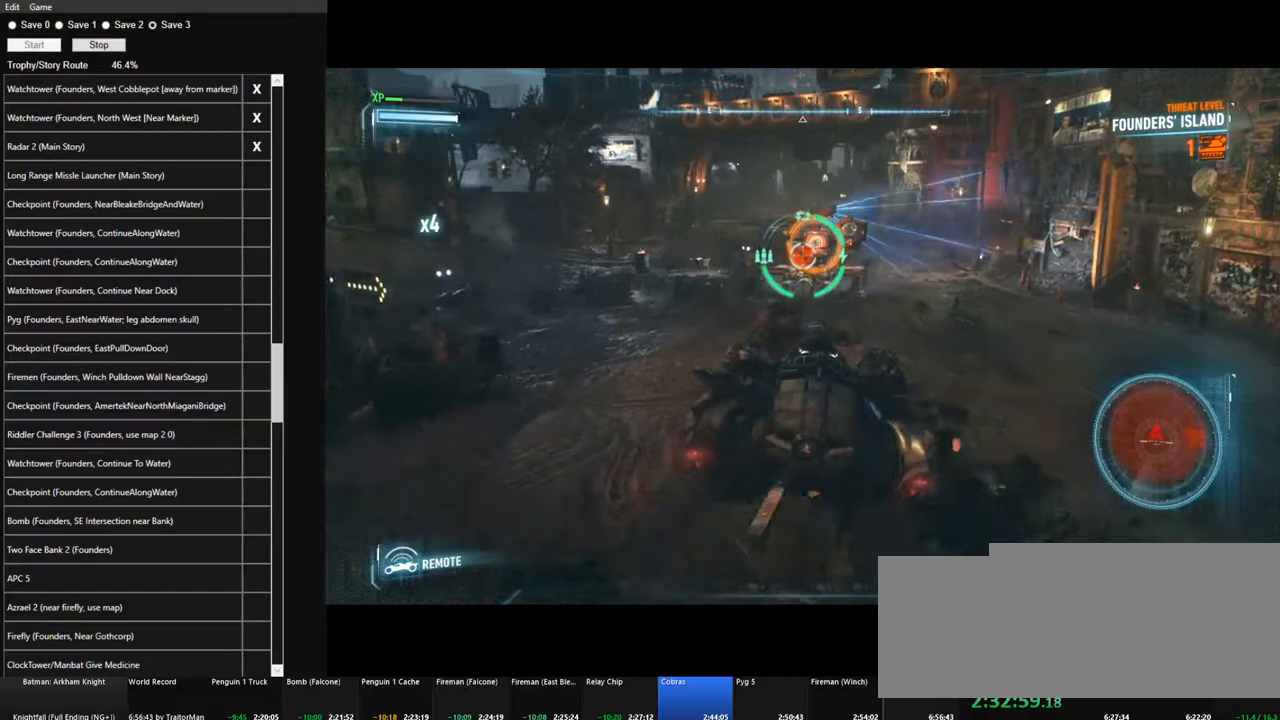
{"keys": ["w"], "mouse": ["right"], "mouse_move": "still", "events": [[33, "mouse_wheel", "up"], [133, "mouse_wheel", "down"], [233, "d", "down"], [233, "mouse_wheel", "up"], [367, "d", "up"], [367, "mouse_wheel", "down"], [467, "mouse_wheel", "up"]]}
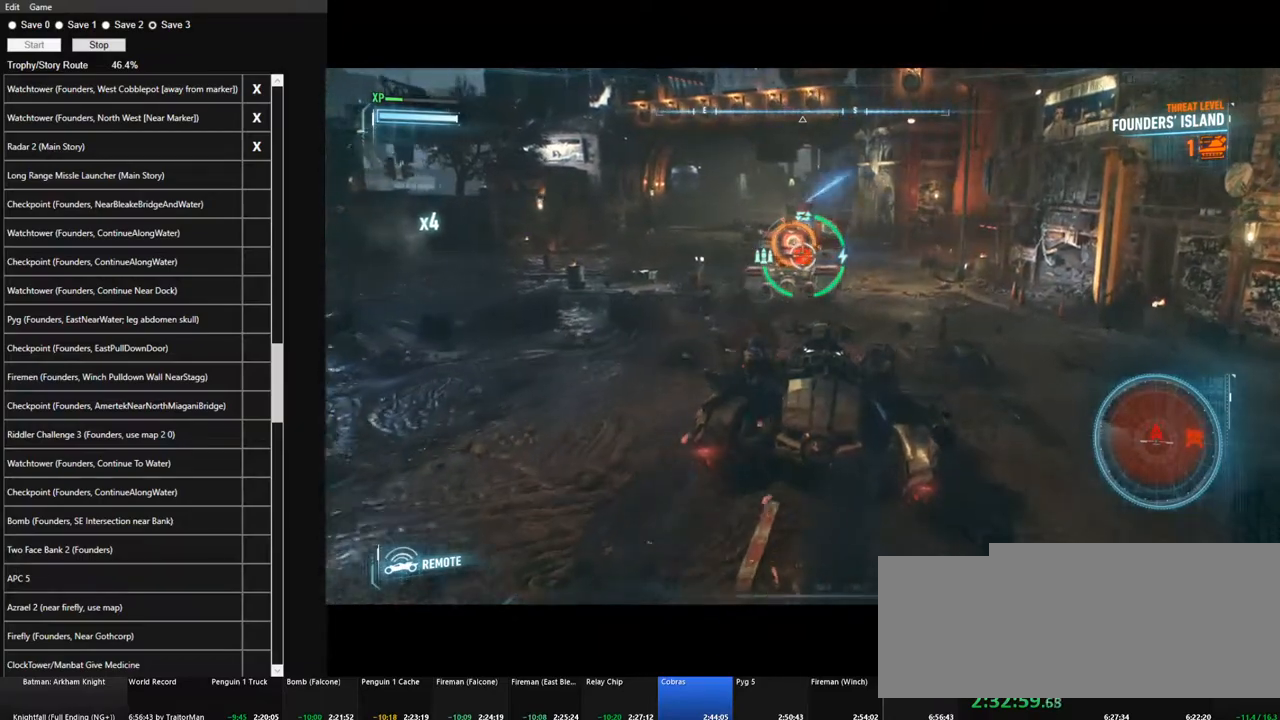
{"keys": ["w"], "mouse": ["wheel", "right"], "mouse_move": "still", "events": [[50, "mouse_wheel", "down"], [150, "mouse_wheel", "up"], [283, "mouse_wheel", "down"], [383, "mouse_wheel", "up"], [483, "mouse_wheel", "down"]]}
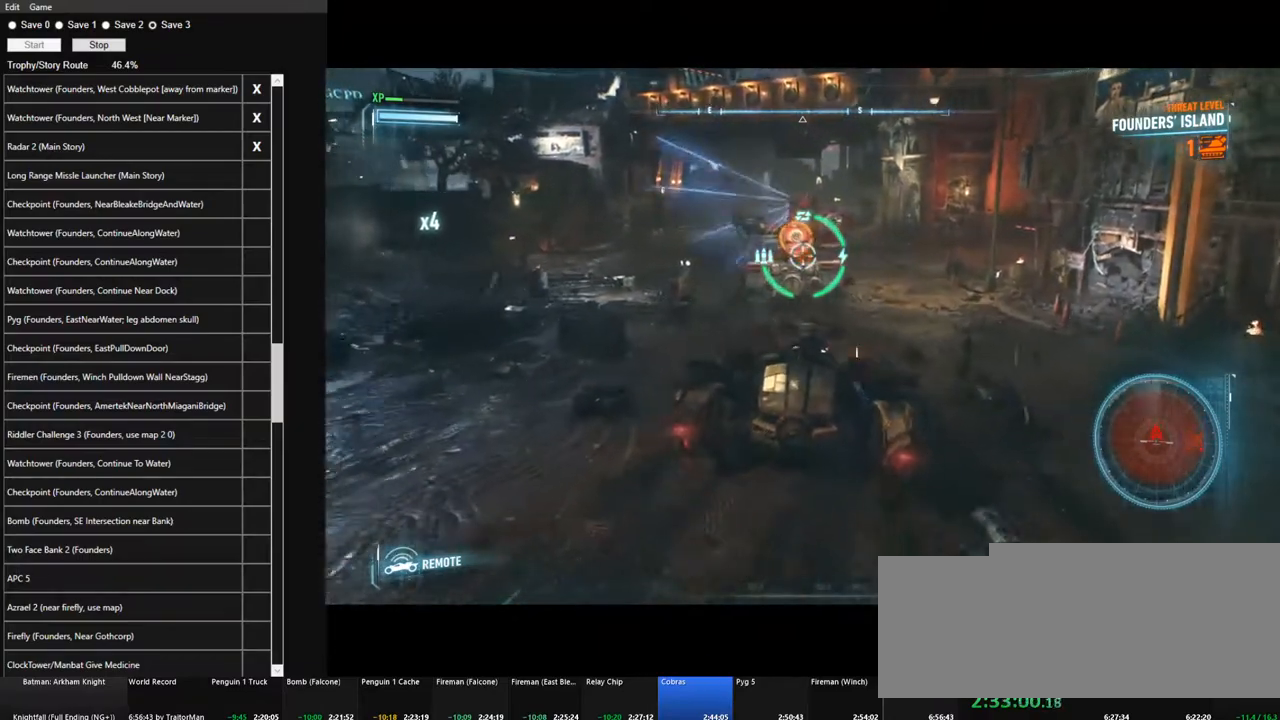
{"keys": ["w"], "mouse": ["right"], "mouse_move": "still", "events": [[67, "mouse_wheel", "up"], [167, "mouse_wheel", "down"], [300, "mouse_wheel", "up"], [400, "mouse_wheel", "down"], [500, "mouse_wheel", "up"]]}
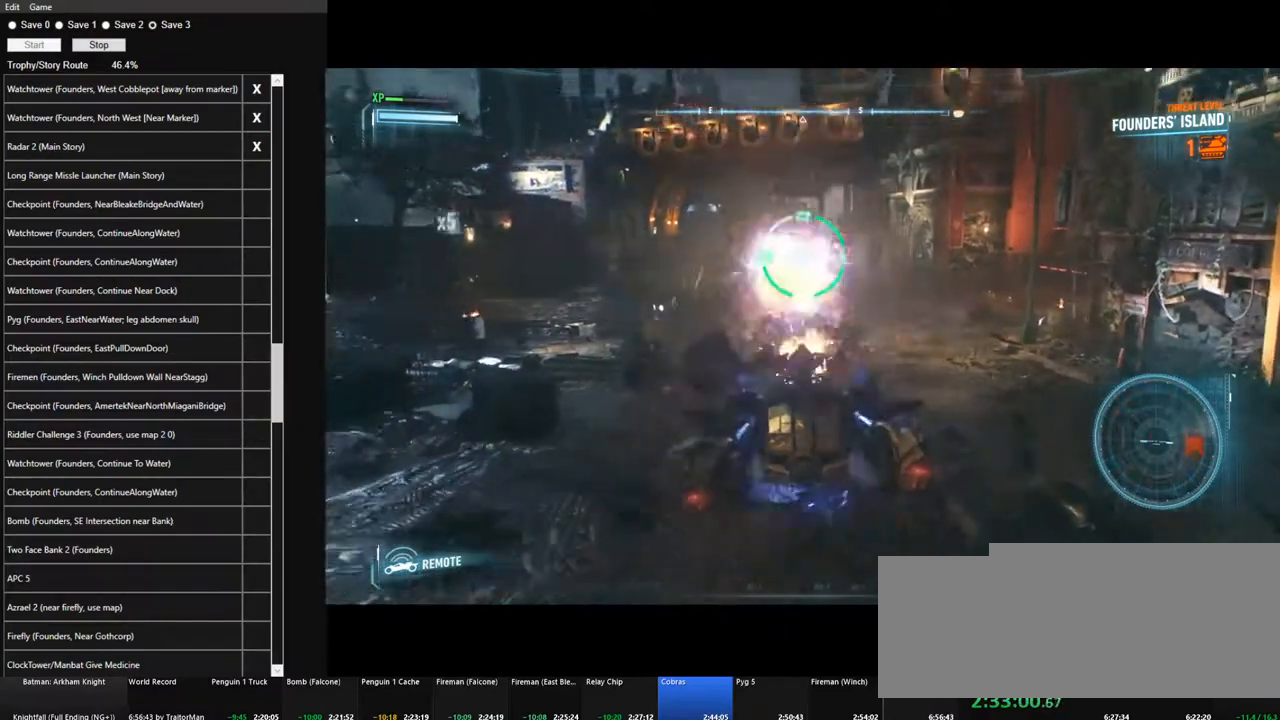
{"keys": ["a"], "mouse": ["right"], "mouse_move": "left", "events": [[33, "mouse_wheel", "down"], [133, "a", "down"], [183, "mouse_wheel", "up"], [183, "w", "up"]]}
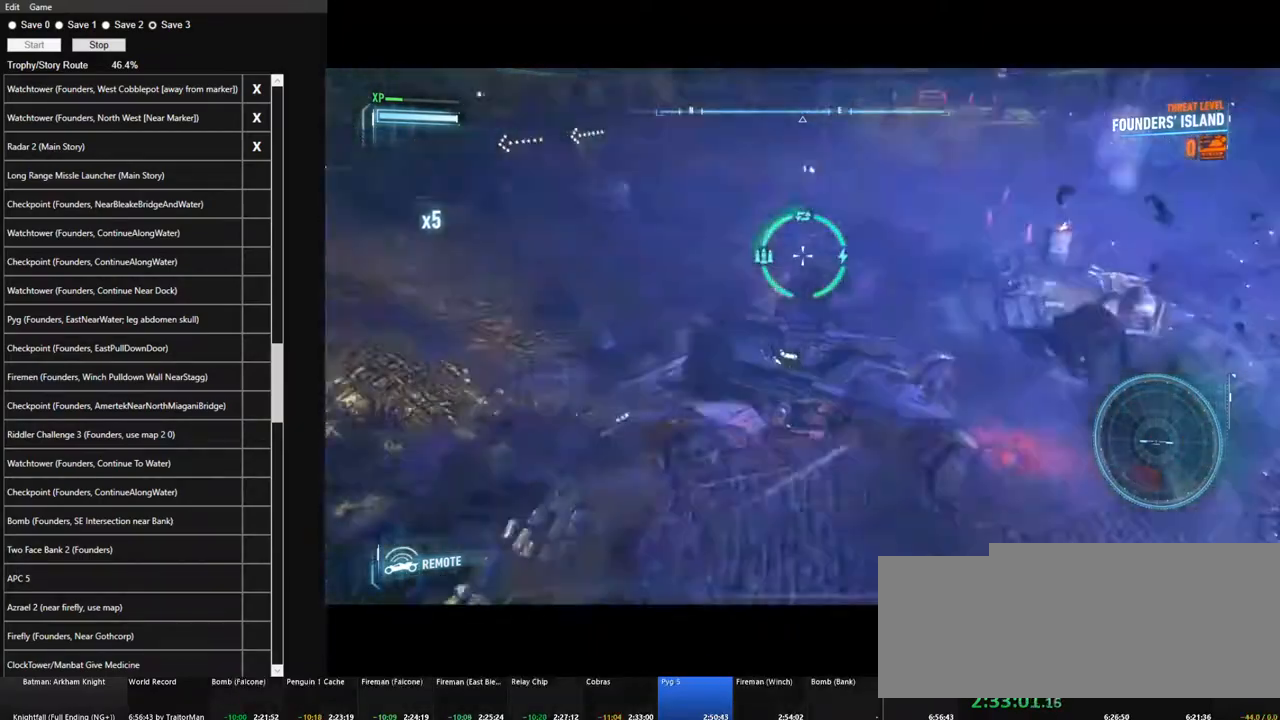
{"keys": ["w"], "mouse": ["right"], "mouse_move": "left", "events": [[17, "w", "down"], [200, "a", "up"]]}
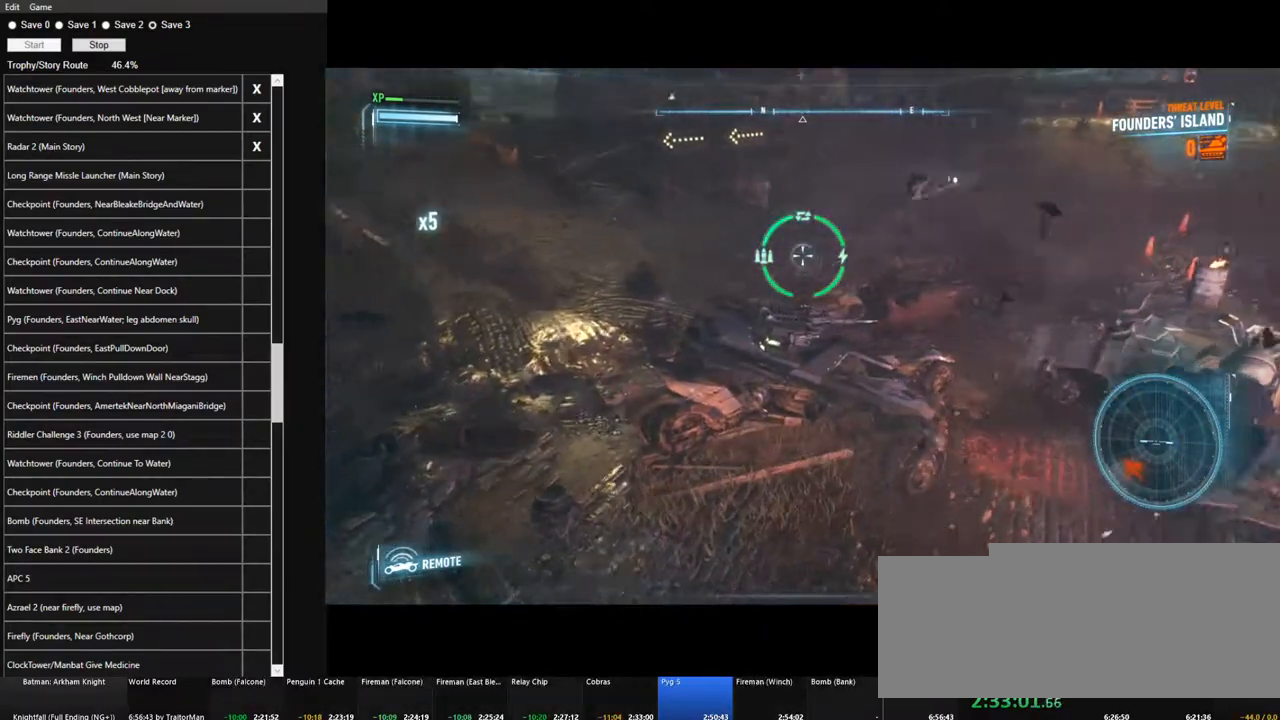
{"keys": ["w"], "mouse": ["right"], "mouse_move": "still", "events": []}
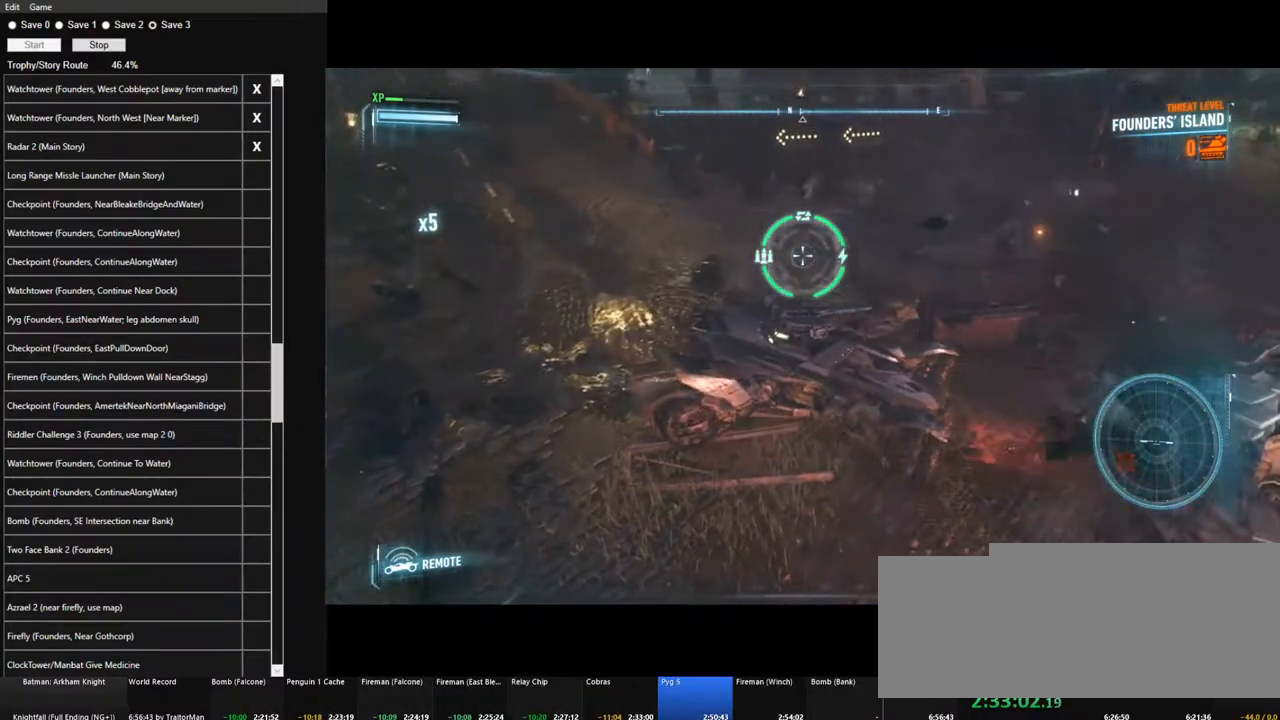
{"keys": ["w"], "mouse": ["right"], "mouse_move": "still", "events": []}
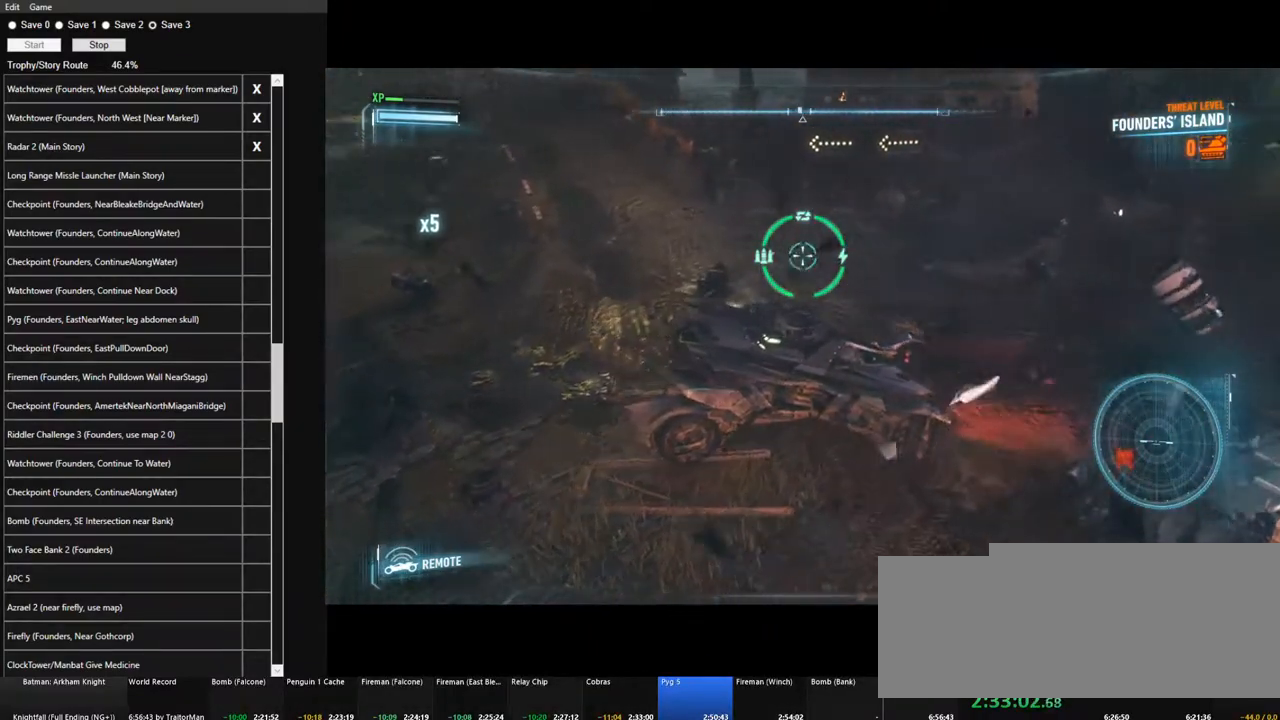
{"keys": ["w"], "mouse": ["right"], "mouse_move": "still", "events": []}
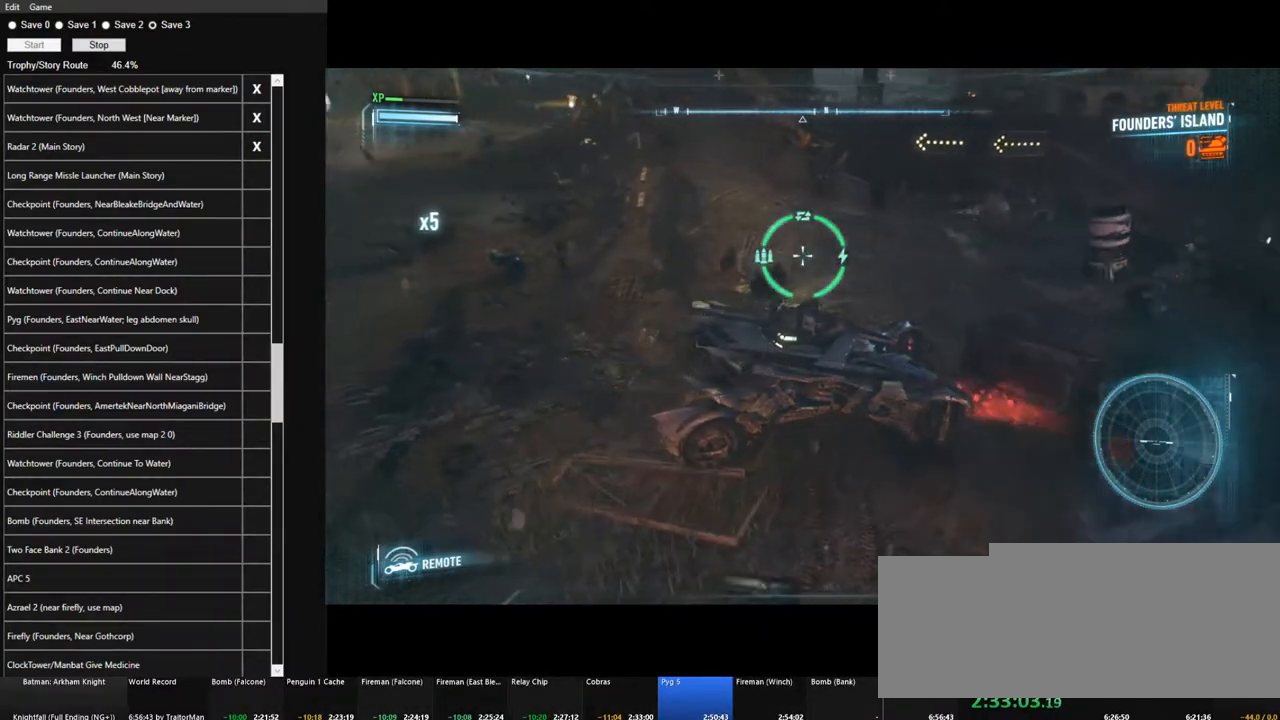
{"keys": ["w"], "mouse": ["right"], "mouse_move": "still", "events": []}
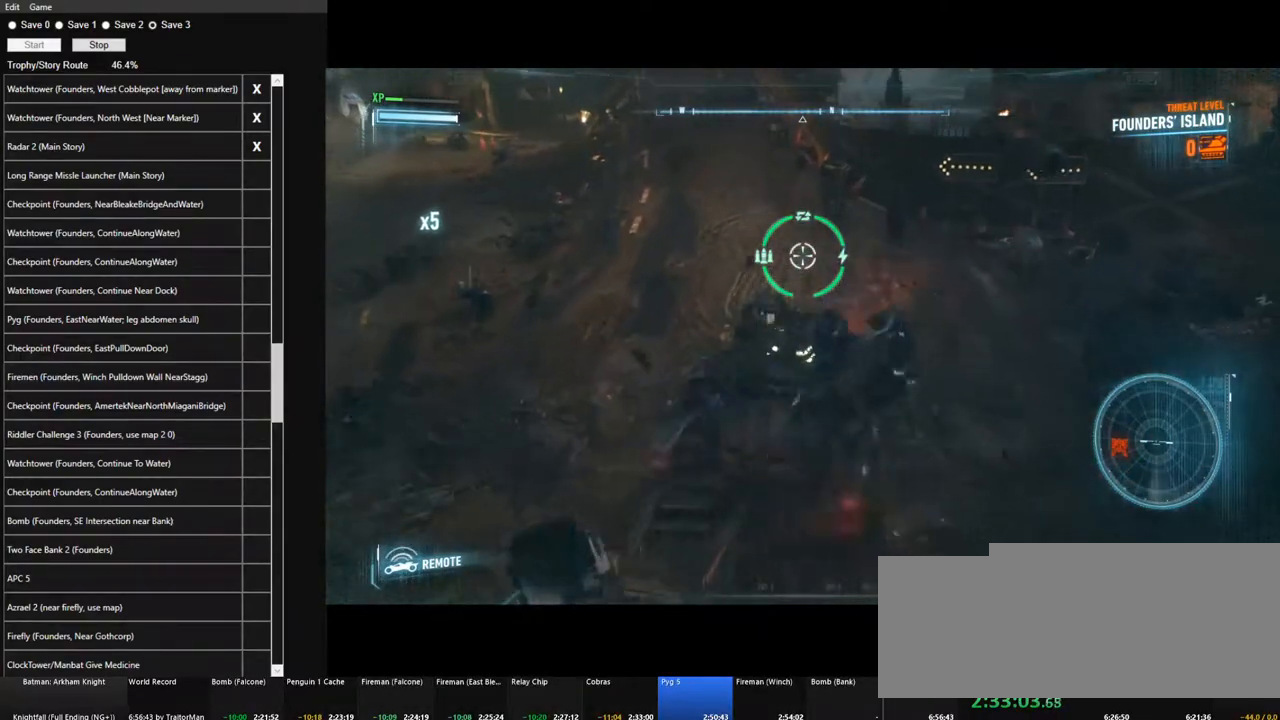
{"keys": ["w"], "mouse": [], "mouse_move": "up", "events": [[133, "mouse_right", "up"]]}
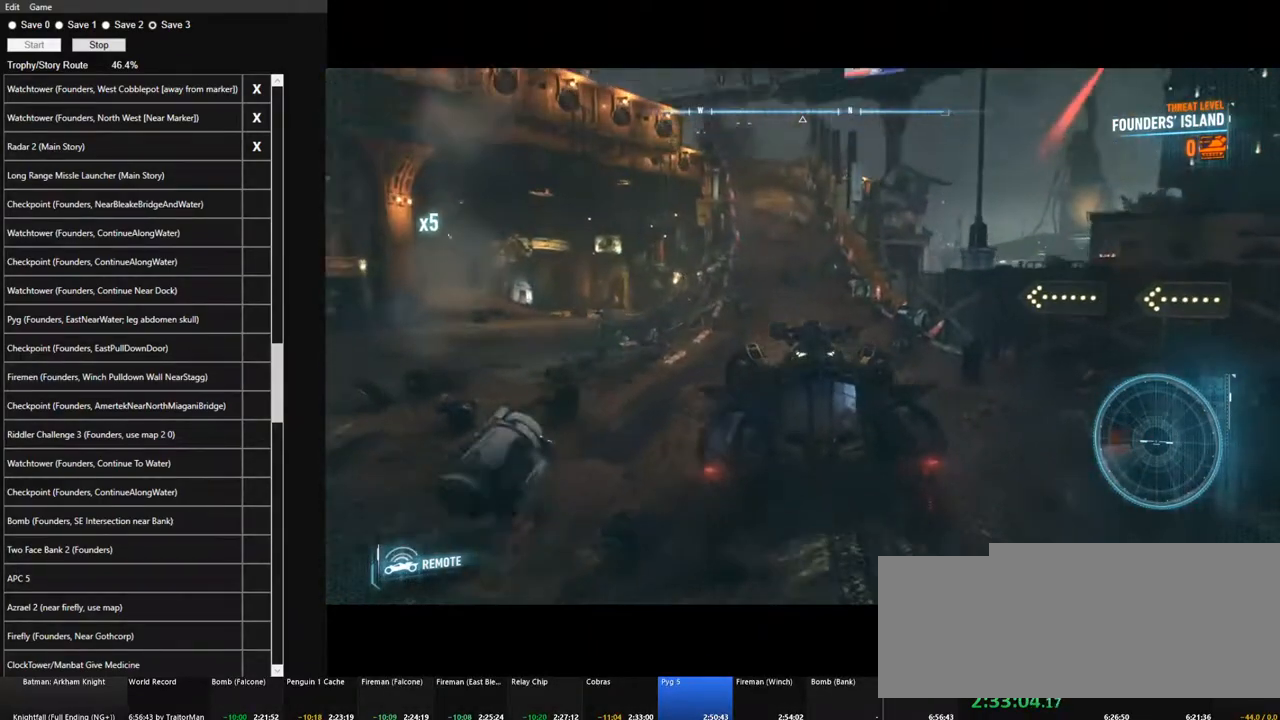
{"keys": ["w"], "mouse": ["left"], "mouse_move": "down", "events": [[50, "mouse_left", "down"]]}
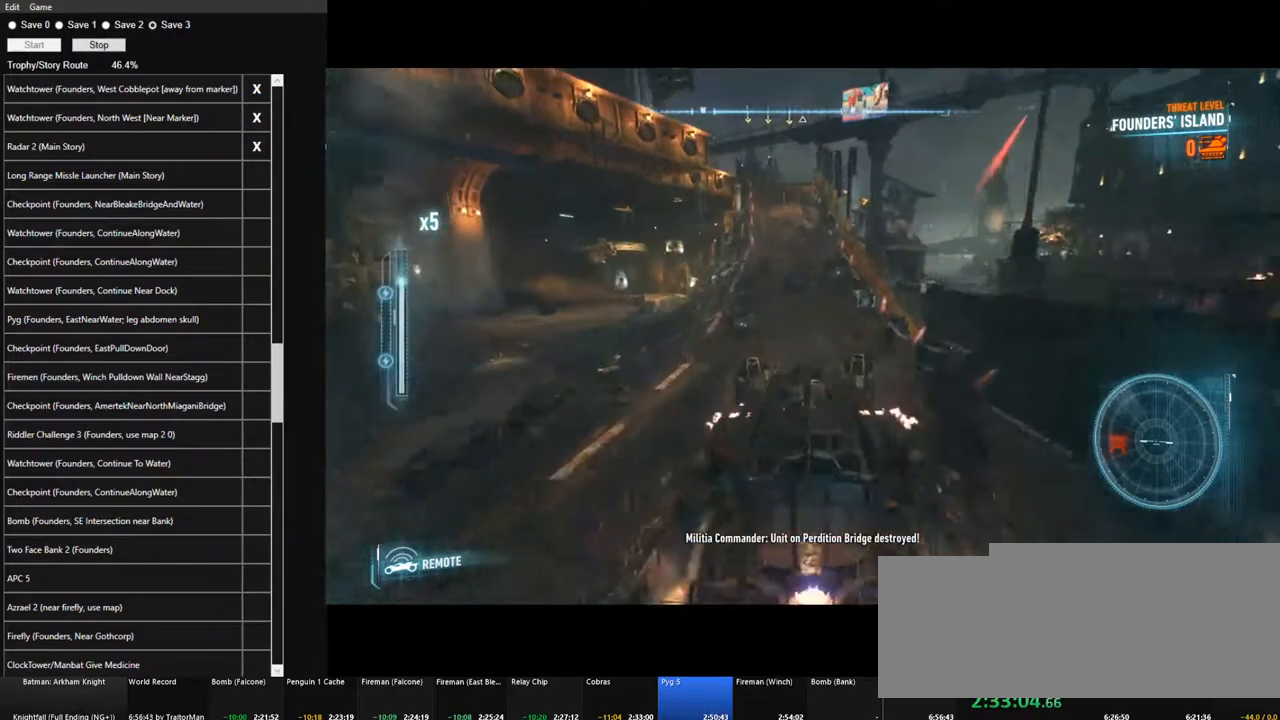
{"keys": ["w"], "mouse": ["left"], "mouse_move": "still", "events": []}
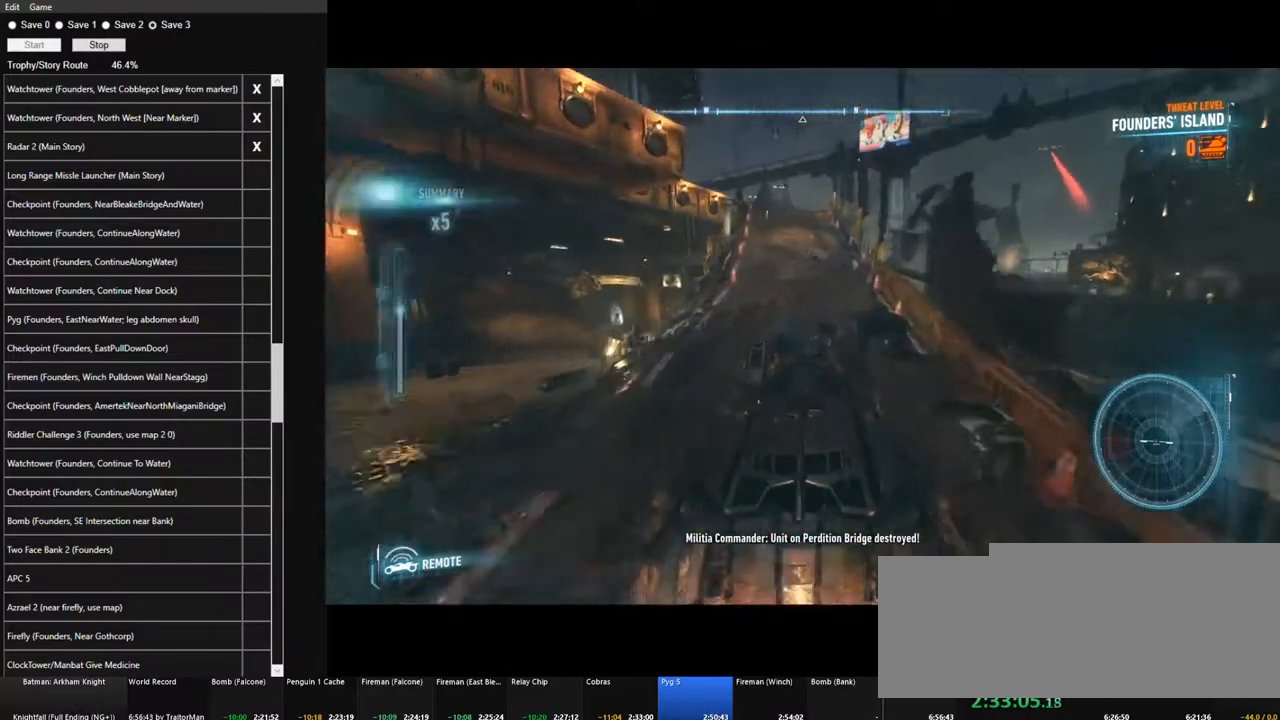
{"keys": ["w"], "mouse": [], "mouse_move": "still", "events": [[133, "mouse_left", "up"]]}
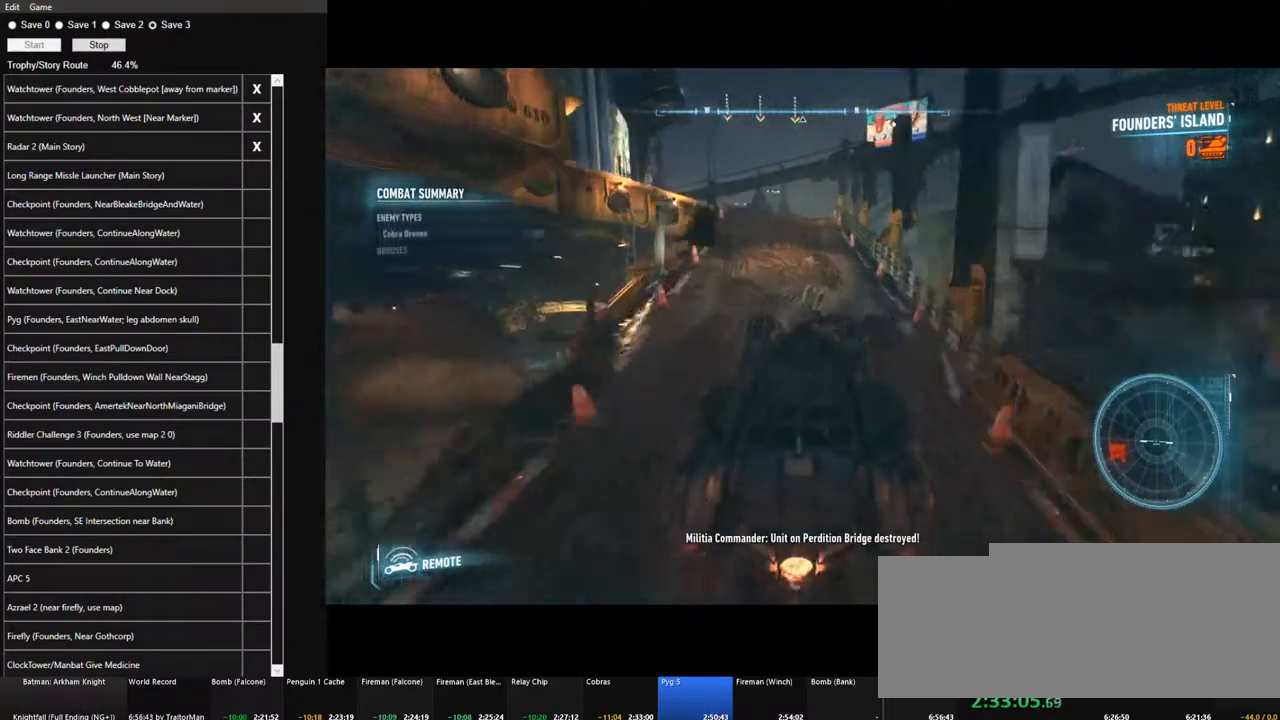
{"keys": ["a", "w"], "mouse": [], "mouse_move": "down", "events": [[100, "a", "down"], [200, "a", "up"], [483, "a", "down"]]}